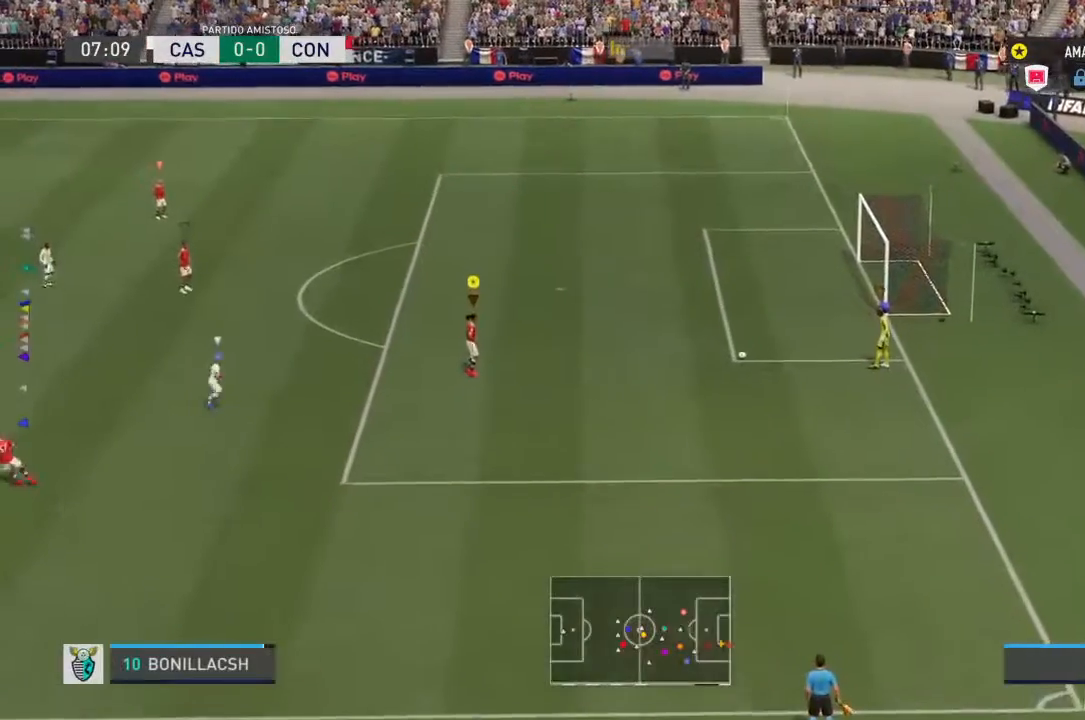
Gameplay with a controller (PlayStation layout); each line is a JSON object with the inputs held at the frame after it (dt_ms = milliseconds from this image to that frame). "events" lists button and stick changes between this image and that frame as [ms after this image, input, new state], when the widget could be followed in between. Not read: L3 R3.
{"dt_ms": 500, "buttons": [], "left_stick": "down-left", "right_stick": "center", "events": [[467, "left_stick", "down-left"]]}
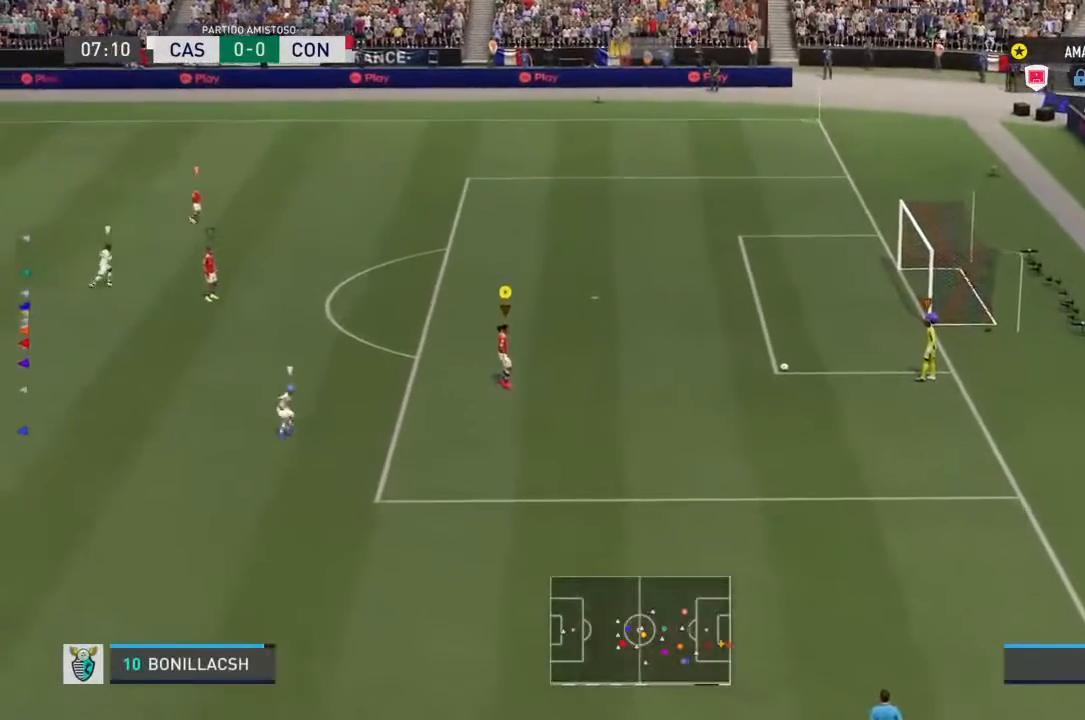
{"dt_ms": 1000, "buttons": ["R2"], "left_stick": "left", "right_stick": "center"}
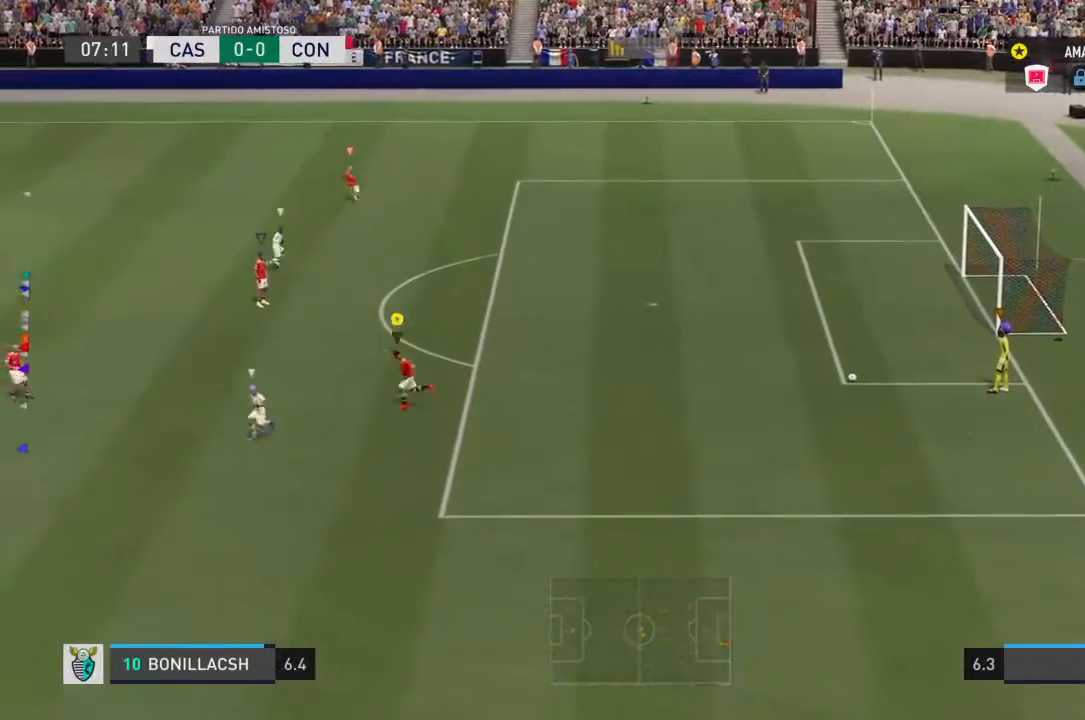
{"dt_ms": 1000, "buttons": [], "left_stick": "left", "right_stick": "center"}
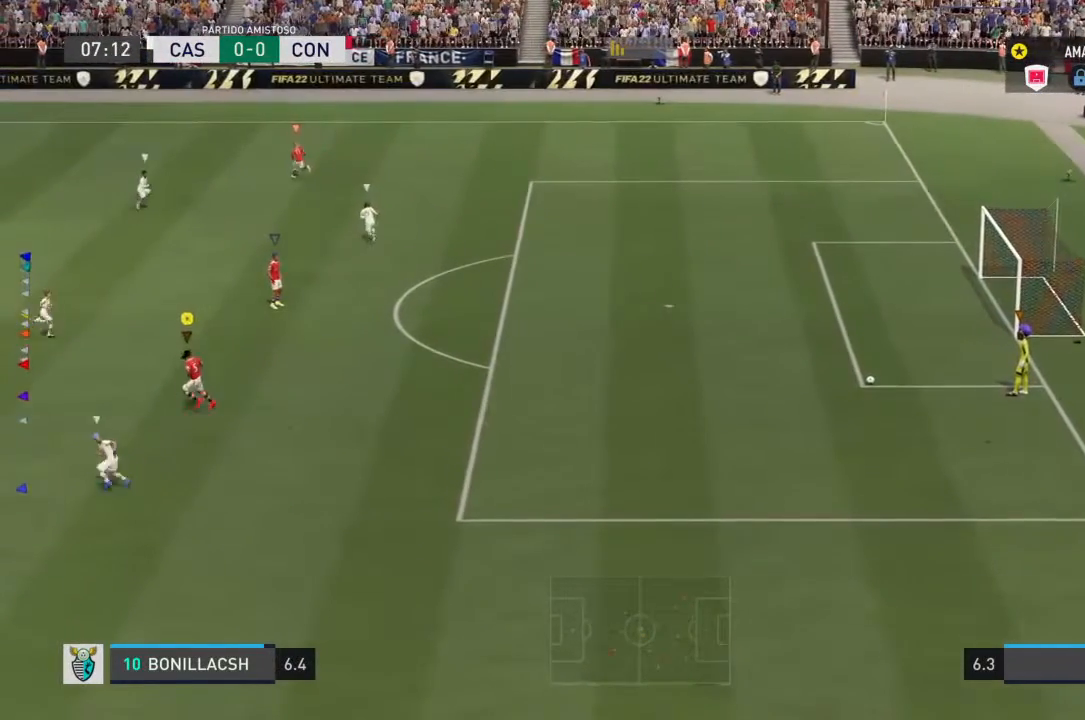
{"dt_ms": 500, "buttons": ["L2", "R2"], "left_stick": "left", "right_stick": "center"}
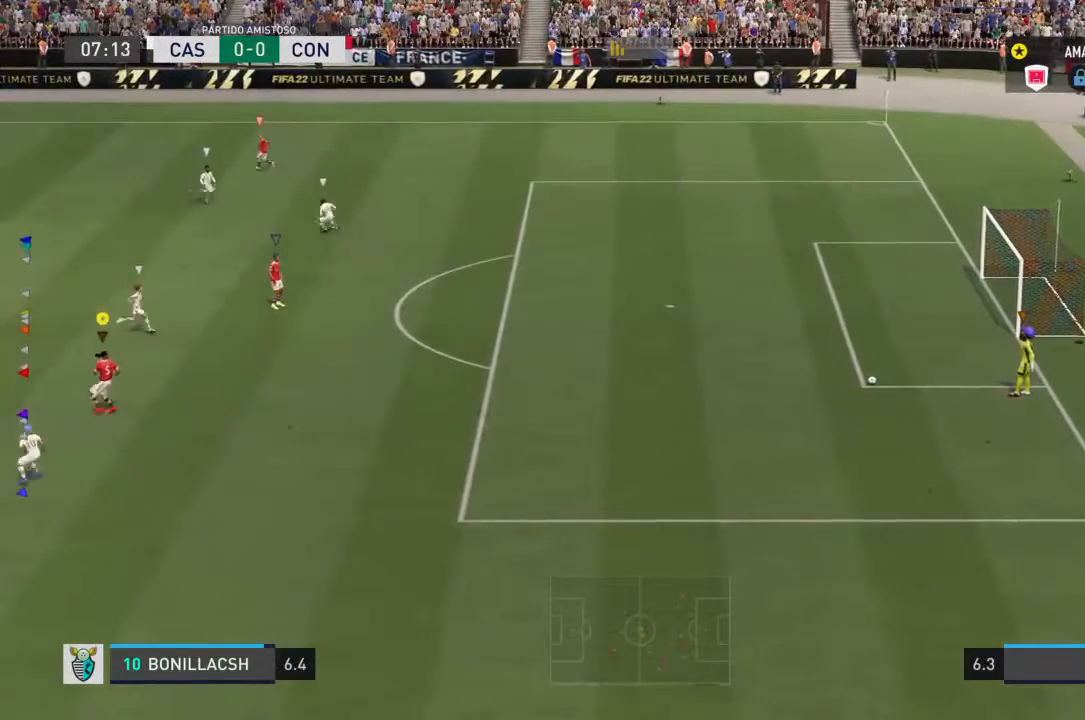
{"dt_ms": 500, "buttons": ["L2"], "left_stick": "center", "right_stick": "center", "events": [[233, "left_stick", "center"], [400, "R2", "up"]]}
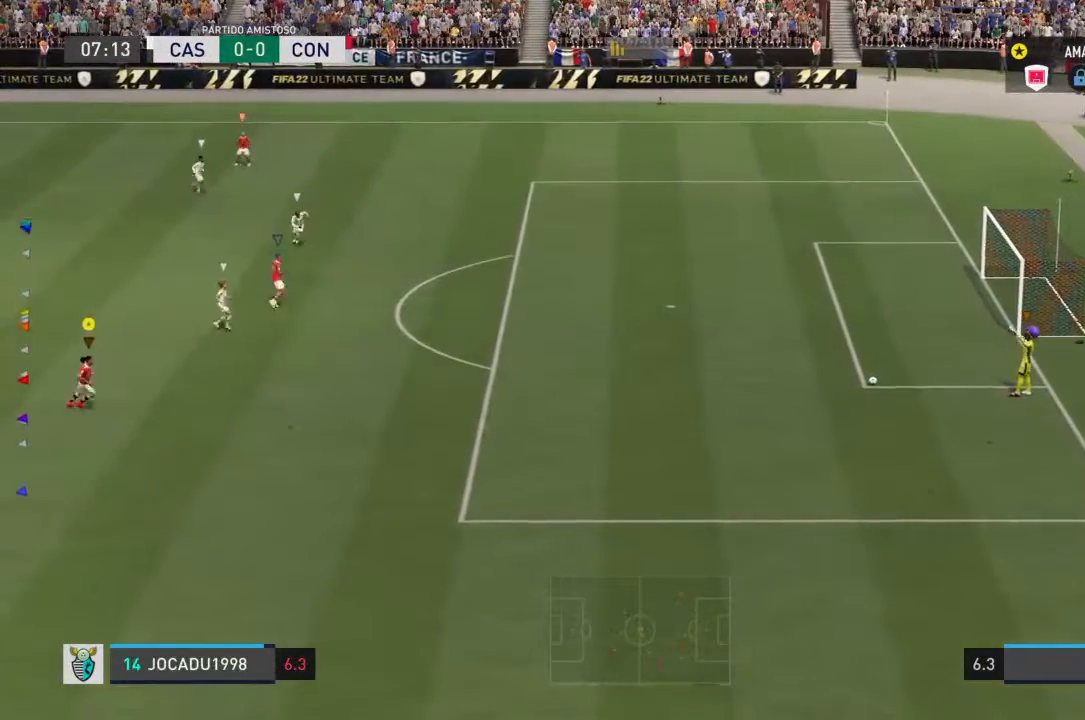
{"dt_ms": 500, "buttons": ["L2", "R2"], "left_stick": "left", "right_stick": "center", "events": [[267, "R2", "down"], [300, "left_stick", "left"]]}
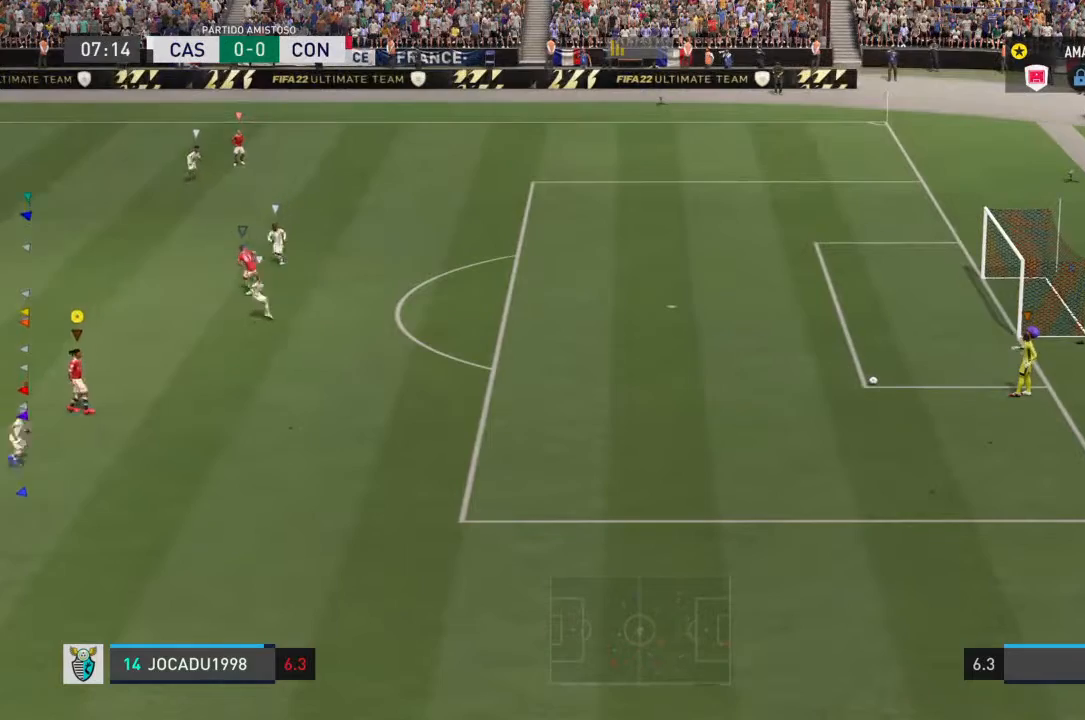
{"dt_ms": 500, "buttons": ["L2"], "left_stick": "center", "right_stick": "center", "events": [[333, "R2", "up"], [433, "left_stick", "center"]]}
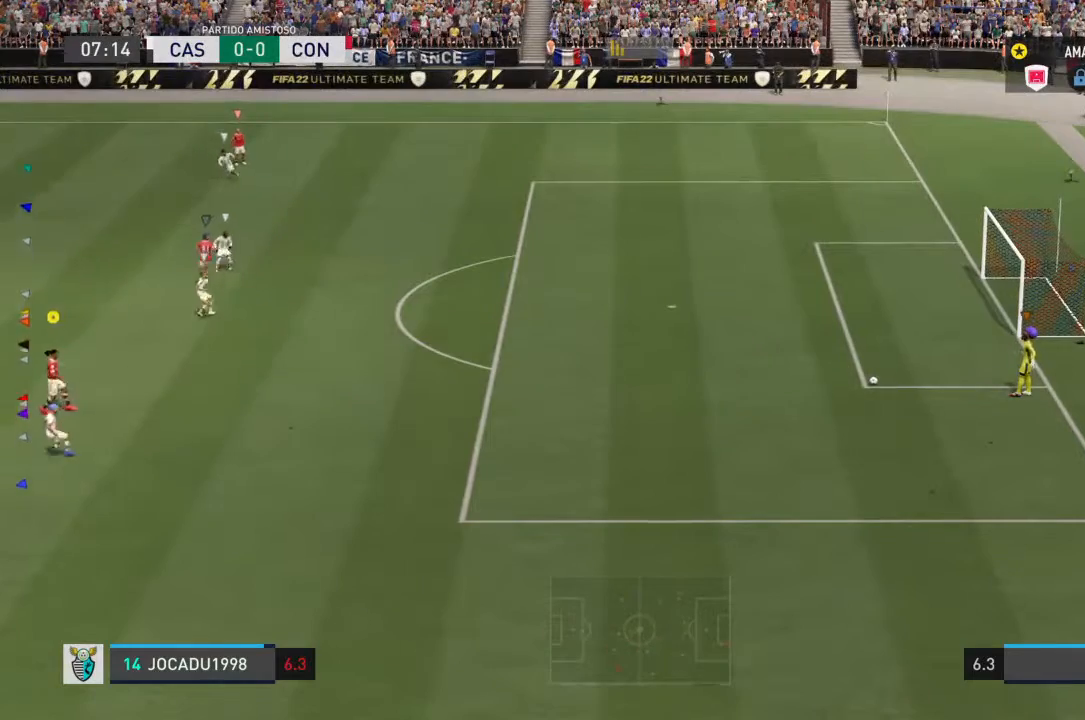
{"dt_ms": 500, "buttons": ["L2"], "left_stick": "left", "right_stick": "center", "events": [[133, "left_stick", "left"]]}
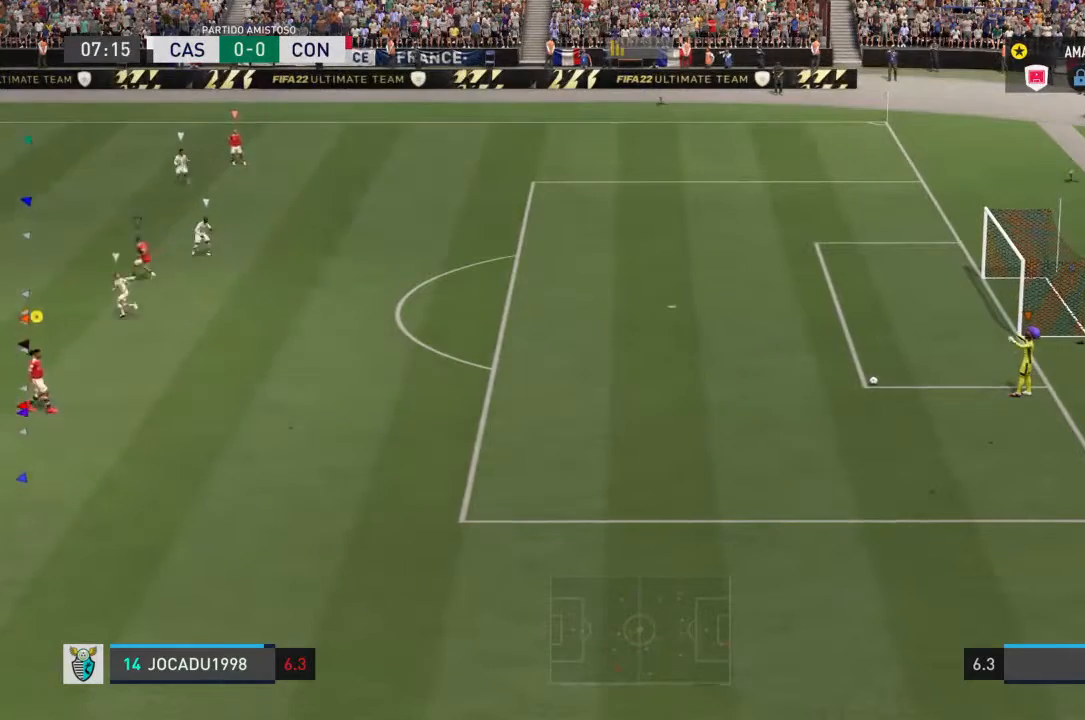
{"dt_ms": 500, "buttons": ["L2"], "left_stick": "center", "right_stick": "center", "events": [[367, "left_stick", "center"]]}
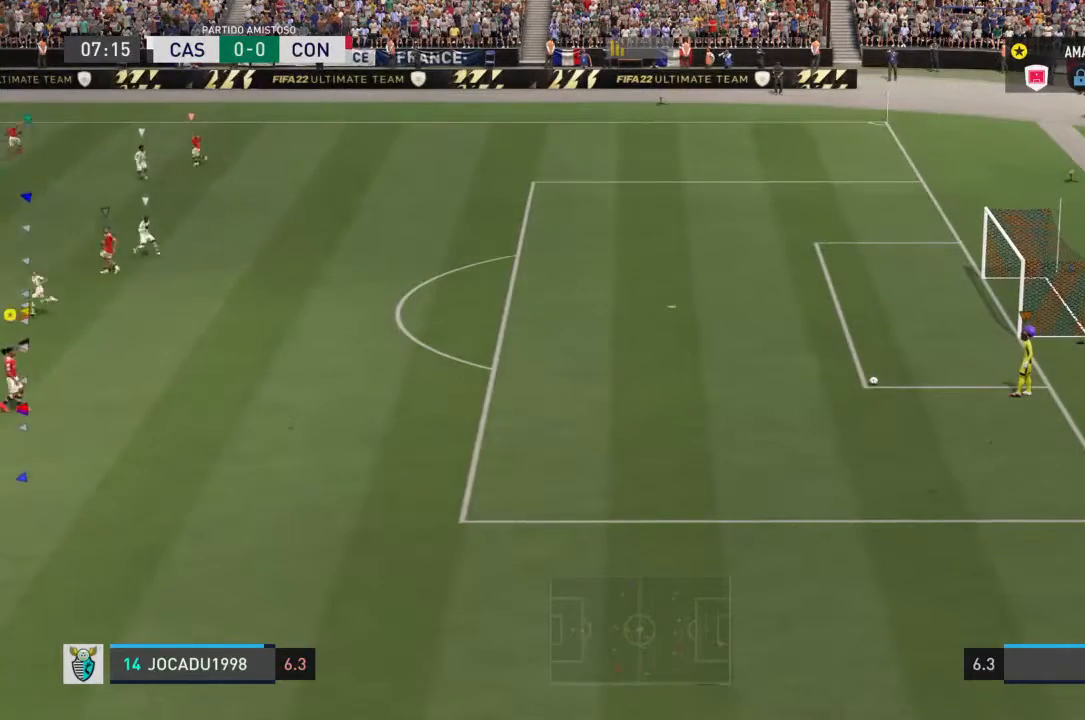
{"dt_ms": 500, "buttons": ["L2", "R2"], "left_stick": "up-left", "right_stick": "center", "events": [[267, "left_stick", "up"], [333, "R2", "down"], [500, "left_stick", "up-left"]]}
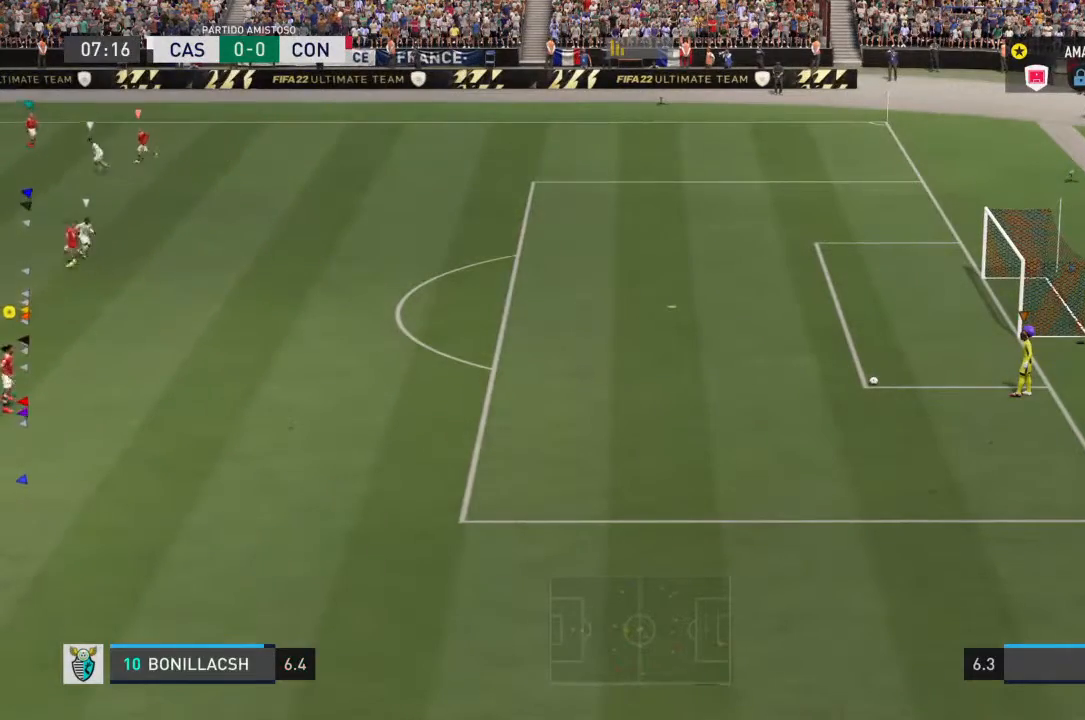
{"dt_ms": 500, "buttons": [], "left_stick": "up-left", "right_stick": "center", "events": [[467, "L2", "up"], [500, "R2", "up"]]}
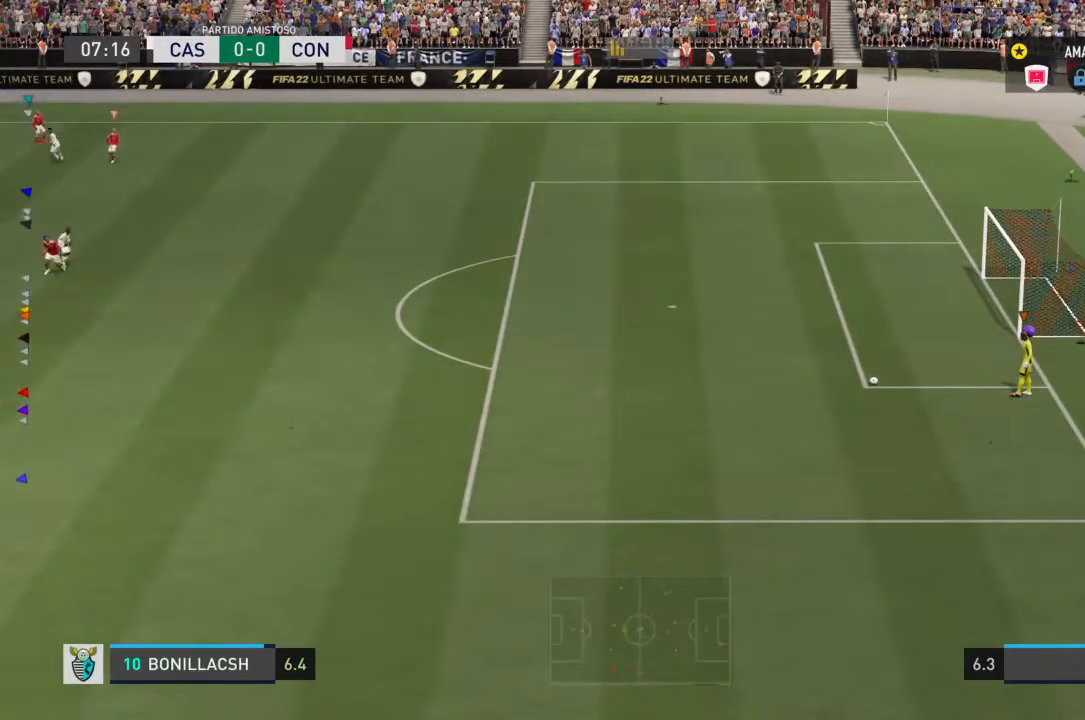
{"dt_ms": 500, "buttons": [], "left_stick": "center", "right_stick": "center", "events": [[67, "left_stick", "left"], [300, "left_stick", "center"]]}
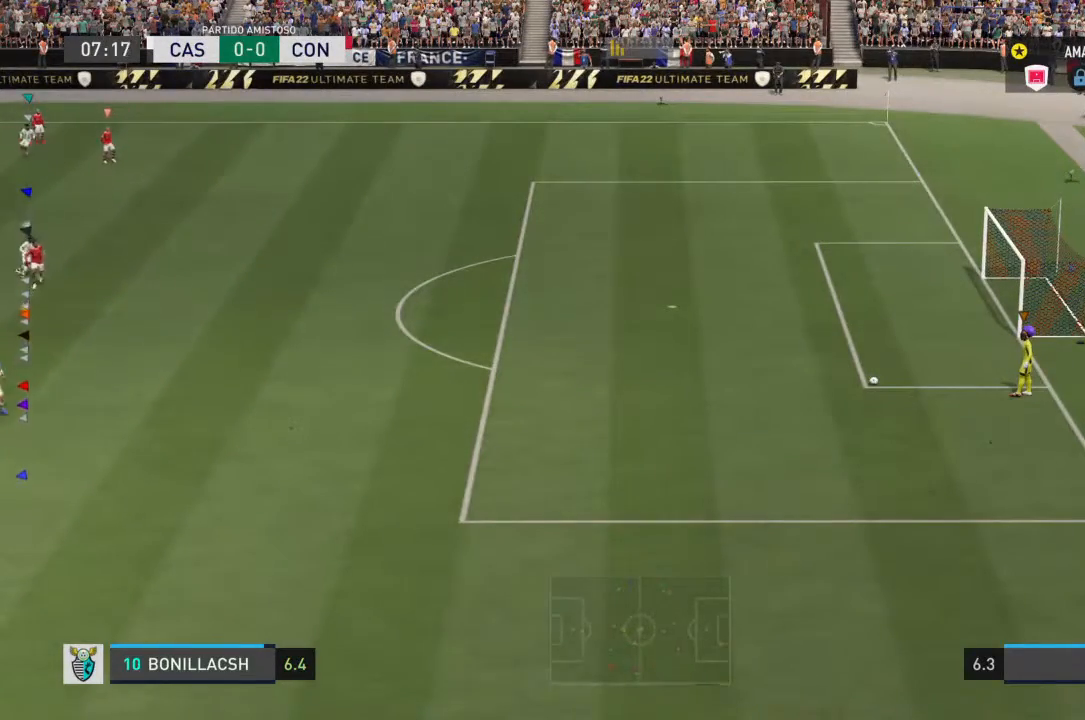
{"dt_ms": 500, "buttons": [], "left_stick": "left", "right_stick": "center", "events": [[133, "left_stick", "left"]]}
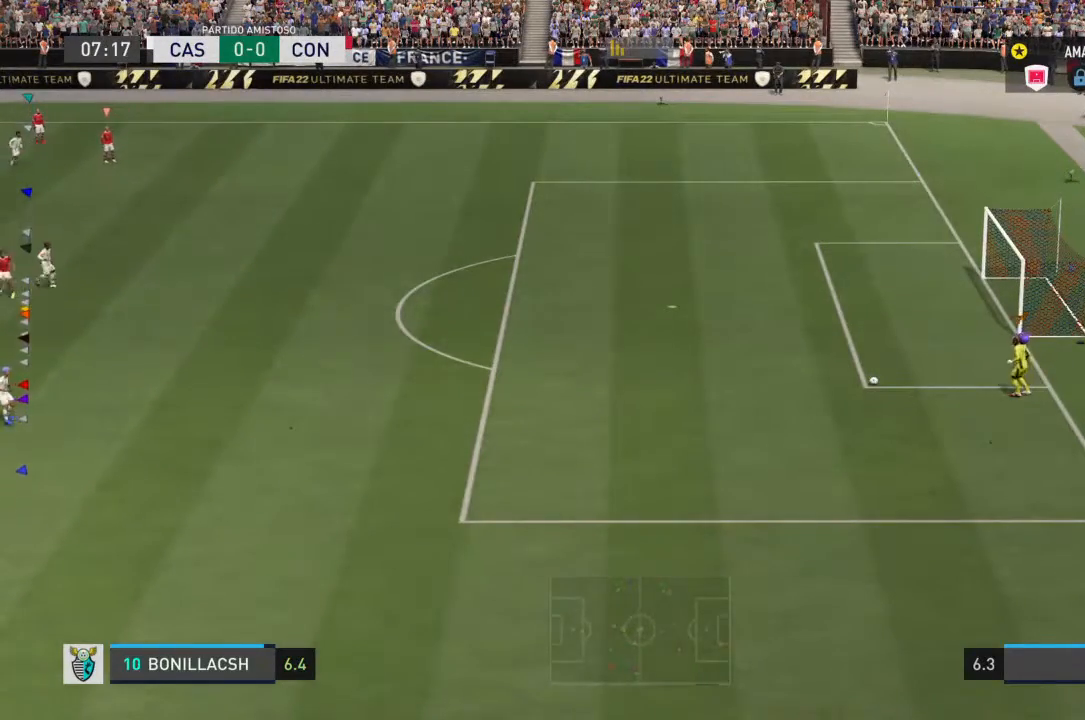
{"dt_ms": 500, "buttons": ["R2"], "left_stick": "left", "right_stick": "center", "events": [[400, "R2", "down"]]}
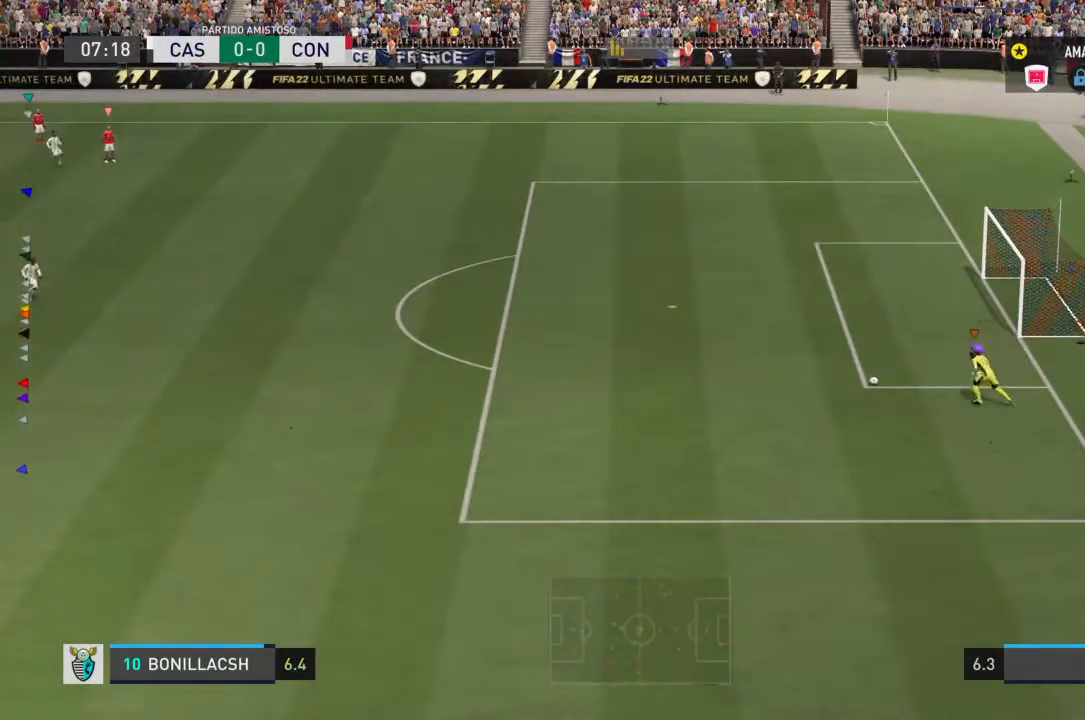
{"dt_ms": 500, "buttons": [], "left_stick": "center", "right_stick": "center", "events": [[267, "left_stick", "center"], [367, "R2", "up"]]}